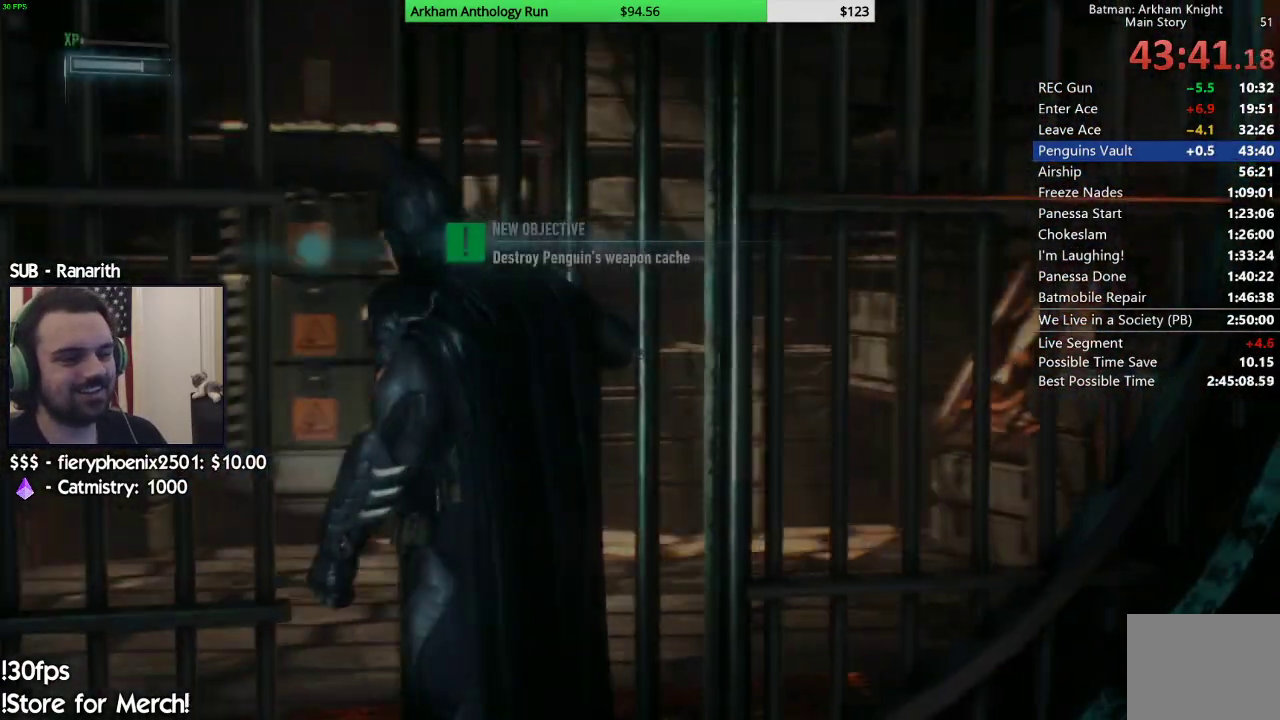
Gameplay with a controller (Xbox layout); each line is a JSON object with the inputs held at the frame after it. "events" lists button and stick changes between this image and that frame as [ms after this image, input, new state], when the widget could be followed in between.
{"buttons": ["R2"], "left_stick": "up", "right_stick": "down-right", "events": [[350, "right_stick", "down"], [450, "right_stick", "down-right"]]}
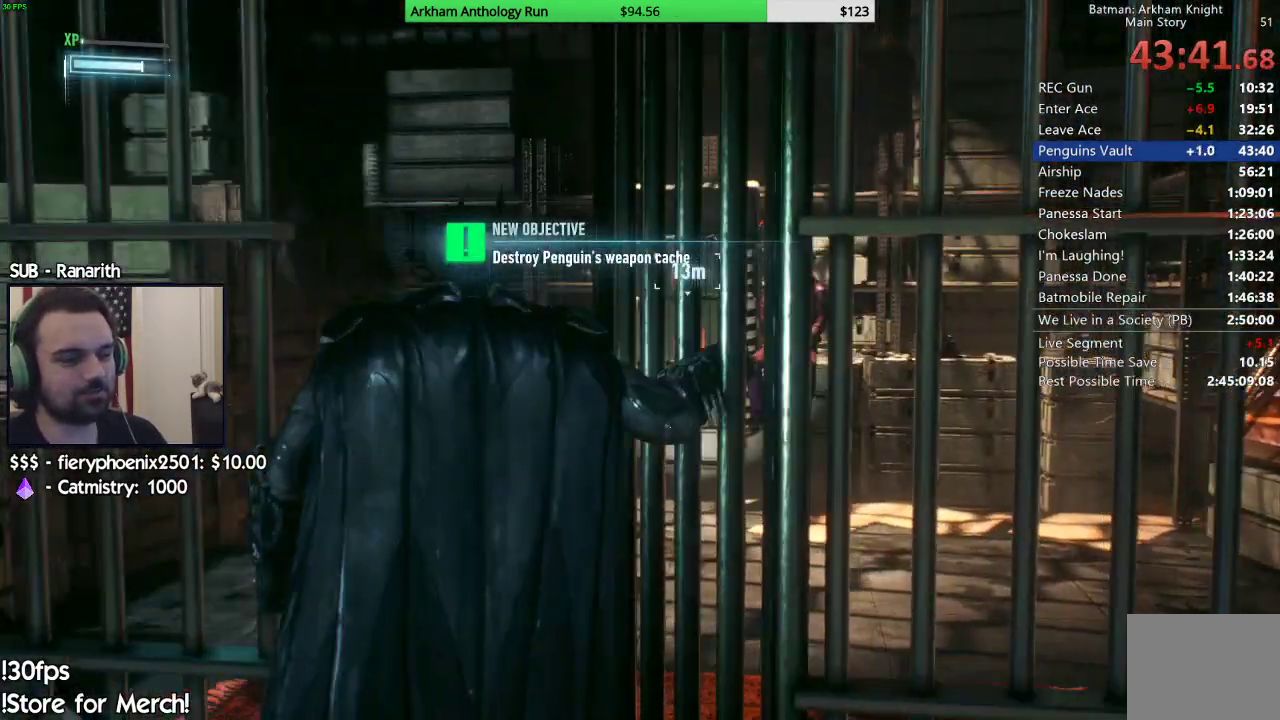
{"buttons": ["R2"], "left_stick": "up-right", "right_stick": "center", "events": [[150, "right_stick", "center"], [350, "left_stick", "up-right"]]}
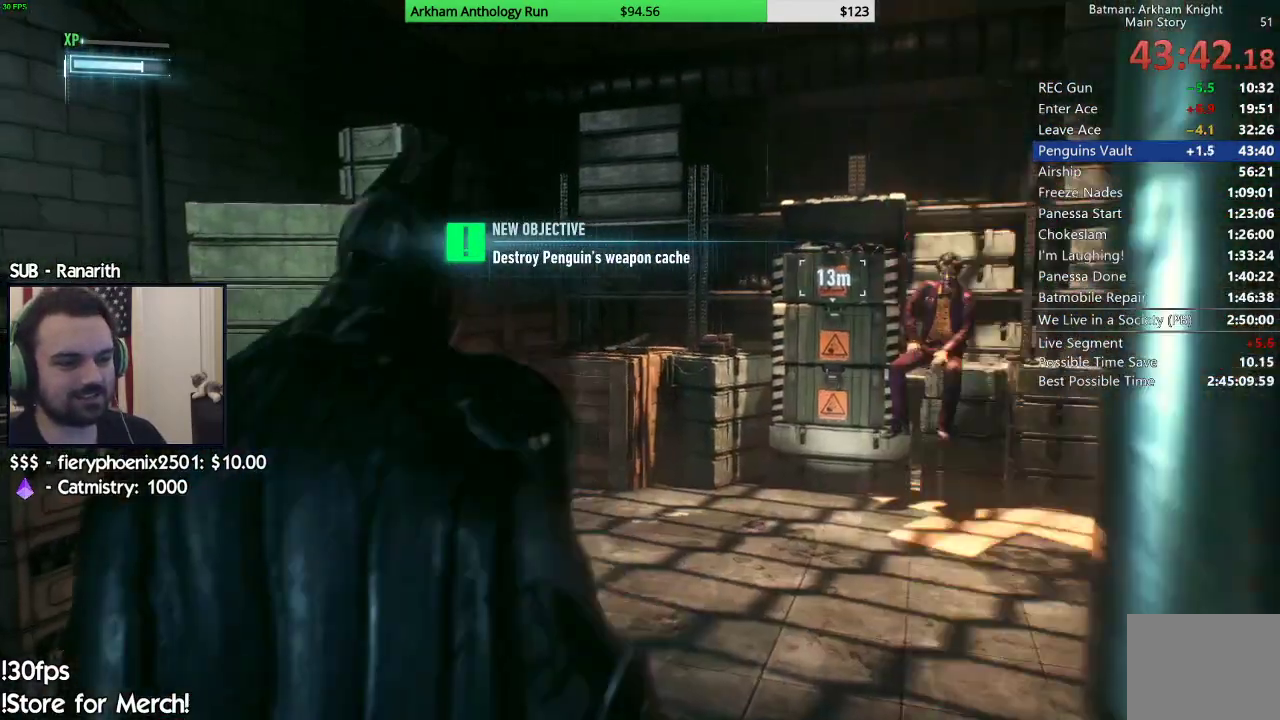
{"buttons": ["R2"], "left_stick": "up-right", "right_stick": "down-right", "events": [[17, "right_stick", "down"], [183, "right_stick", "down-right"]]}
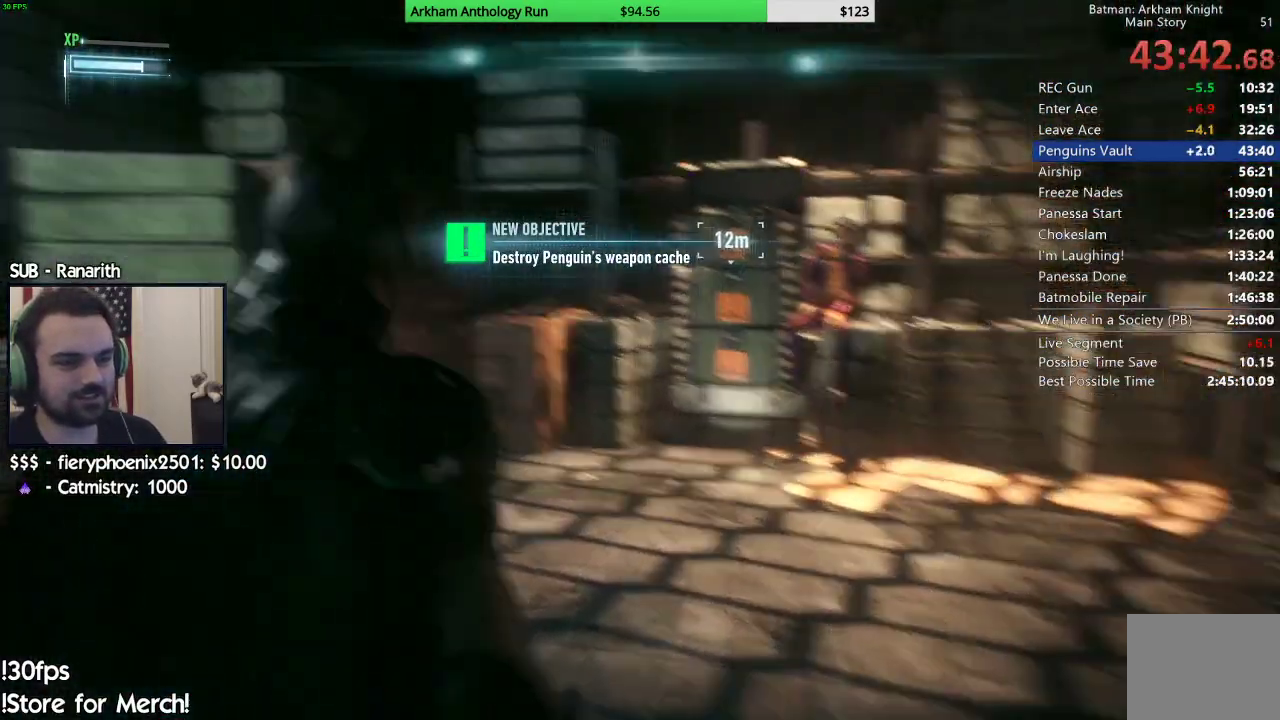
{"buttons": ["R2"], "left_stick": "up", "right_stick": "center", "events": [[33, "left_stick", "up"], [350, "right_stick", "center"]]}
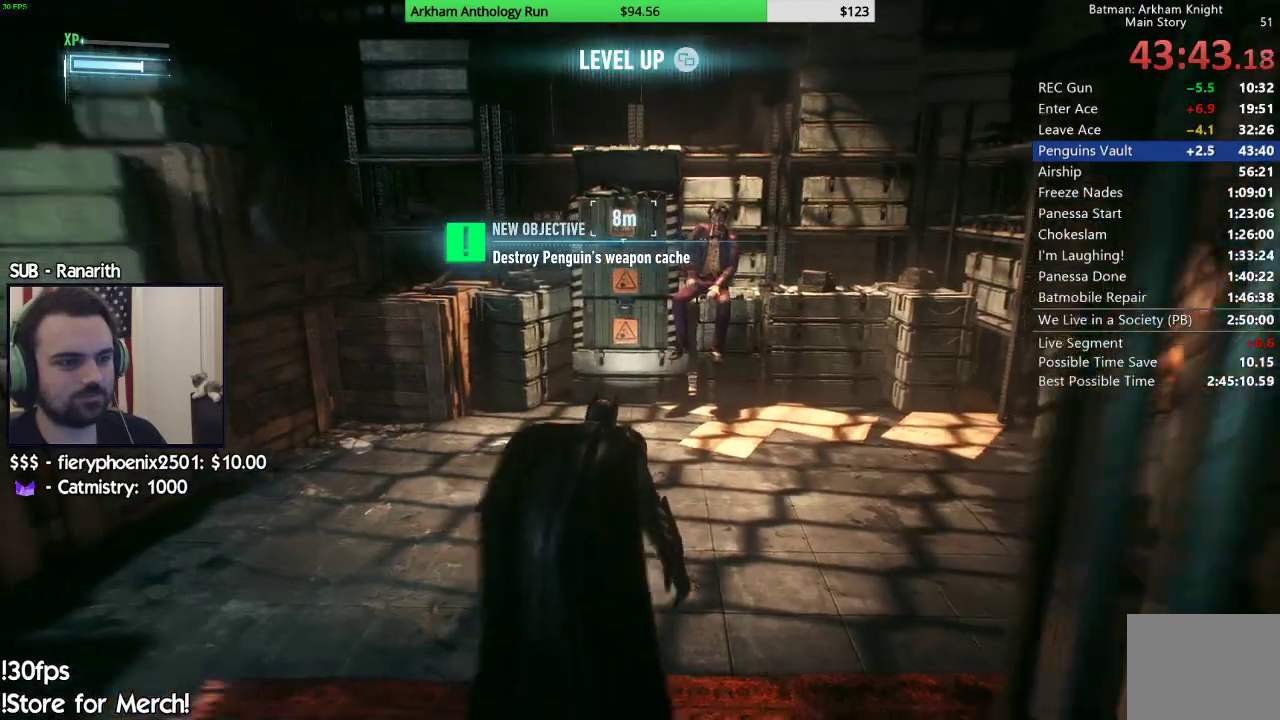
{"buttons": ["R2"], "left_stick": "up", "right_stick": "up", "events": [[117, "right_stick", "up-right"], [317, "right_stick", "center"], [500, "right_stick", "up"]]}
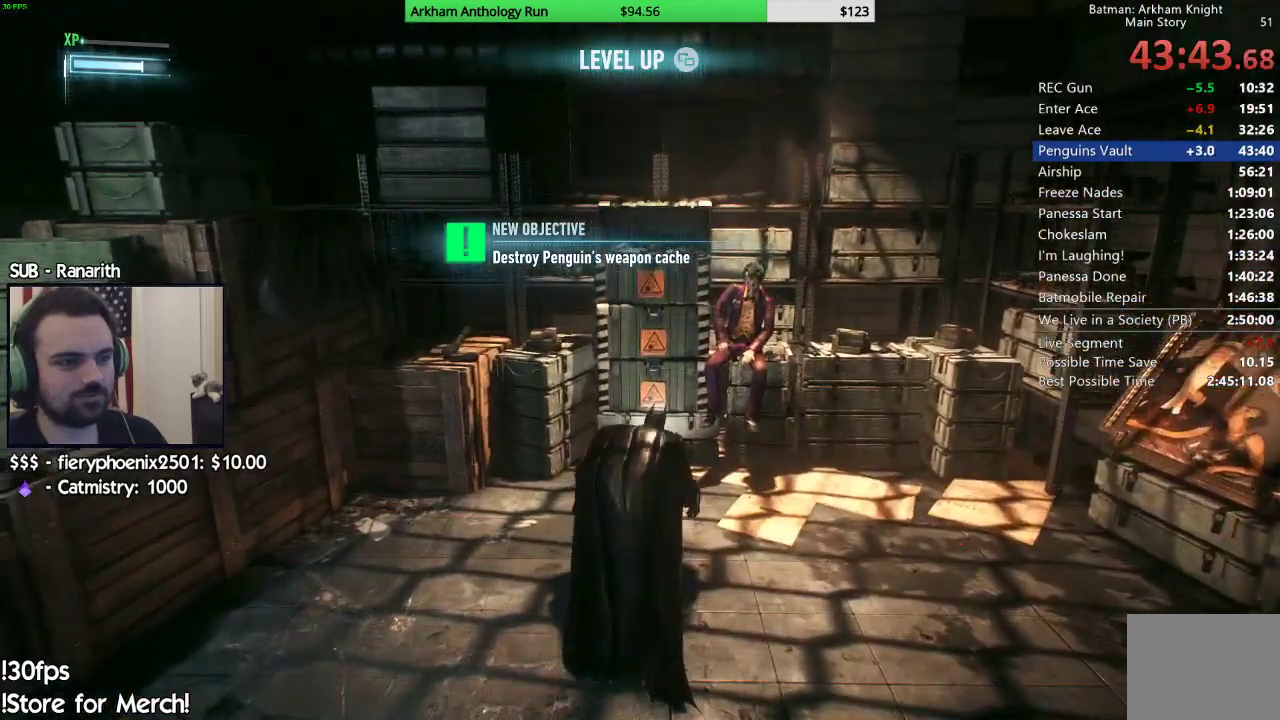
{"buttons": ["L2"], "left_stick": "up", "right_stick": "center", "events": [[17, "R2", "up"], [17, "right_stick", "up-right"], [200, "L2", "down"], [200, "right_stick", "center"]]}
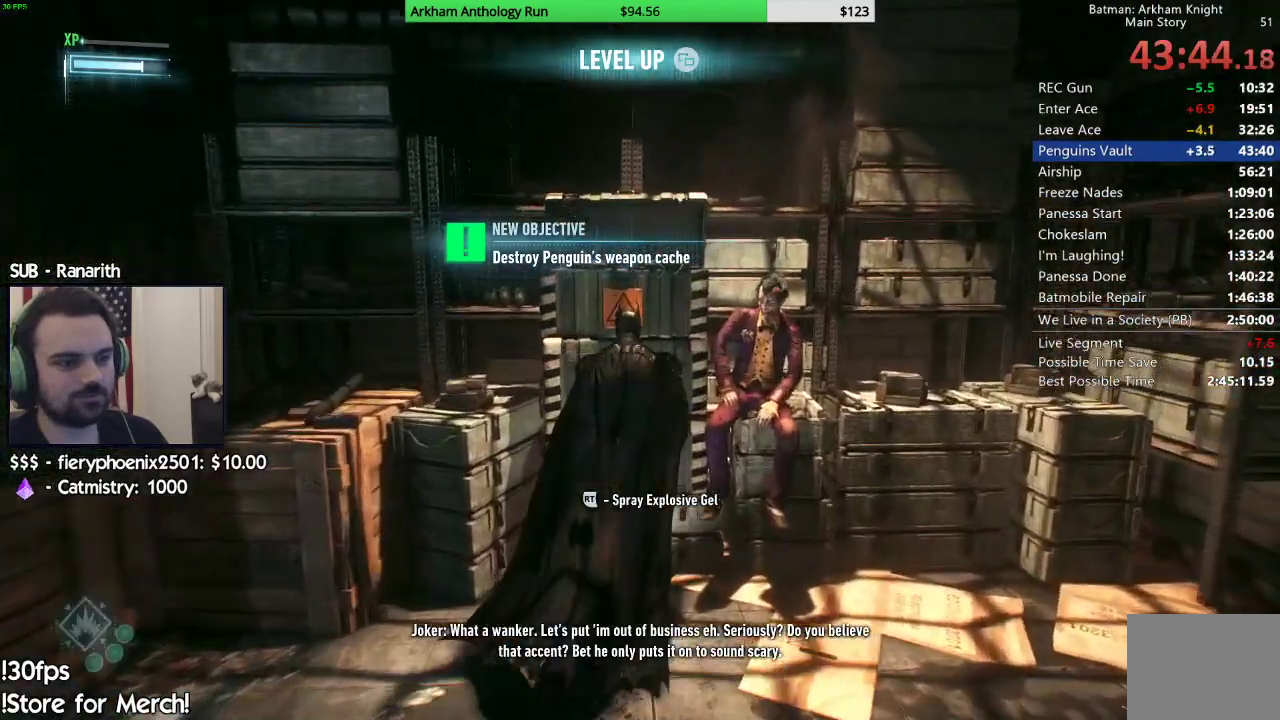
{"buttons": ["L2"], "left_stick": "up", "right_stick": "center", "events": [[117, "R2", "down"], [333, "R2", "up"]]}
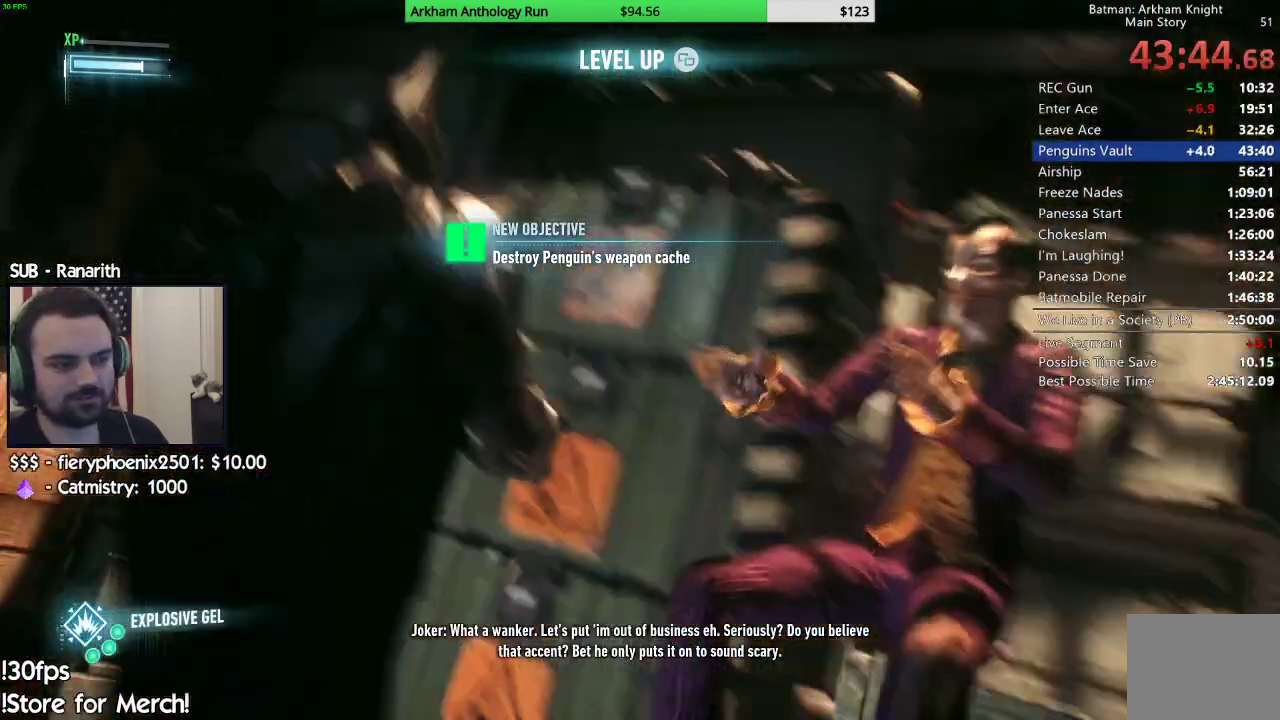
{"buttons": [], "left_stick": "center", "right_stick": "center", "events": [[83, "L2", "up"], [133, "left_stick", "center"]]}
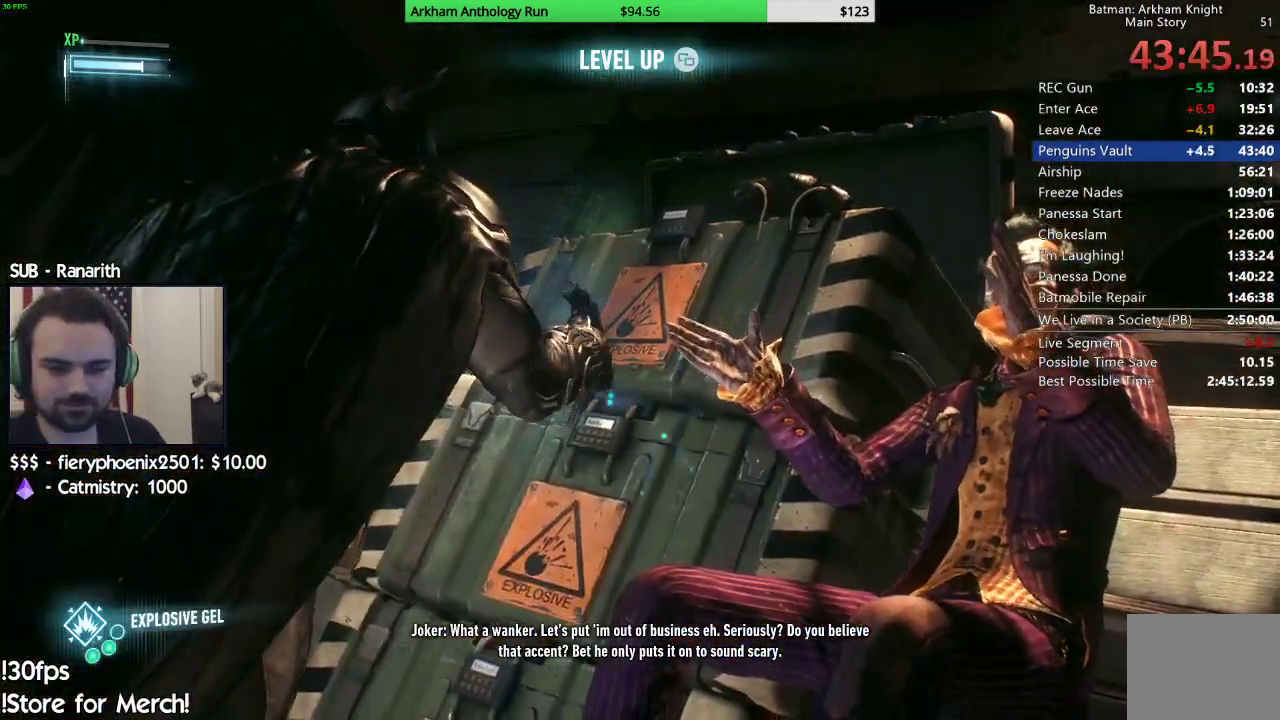
{"buttons": [], "left_stick": "center", "right_stick": "center", "events": []}
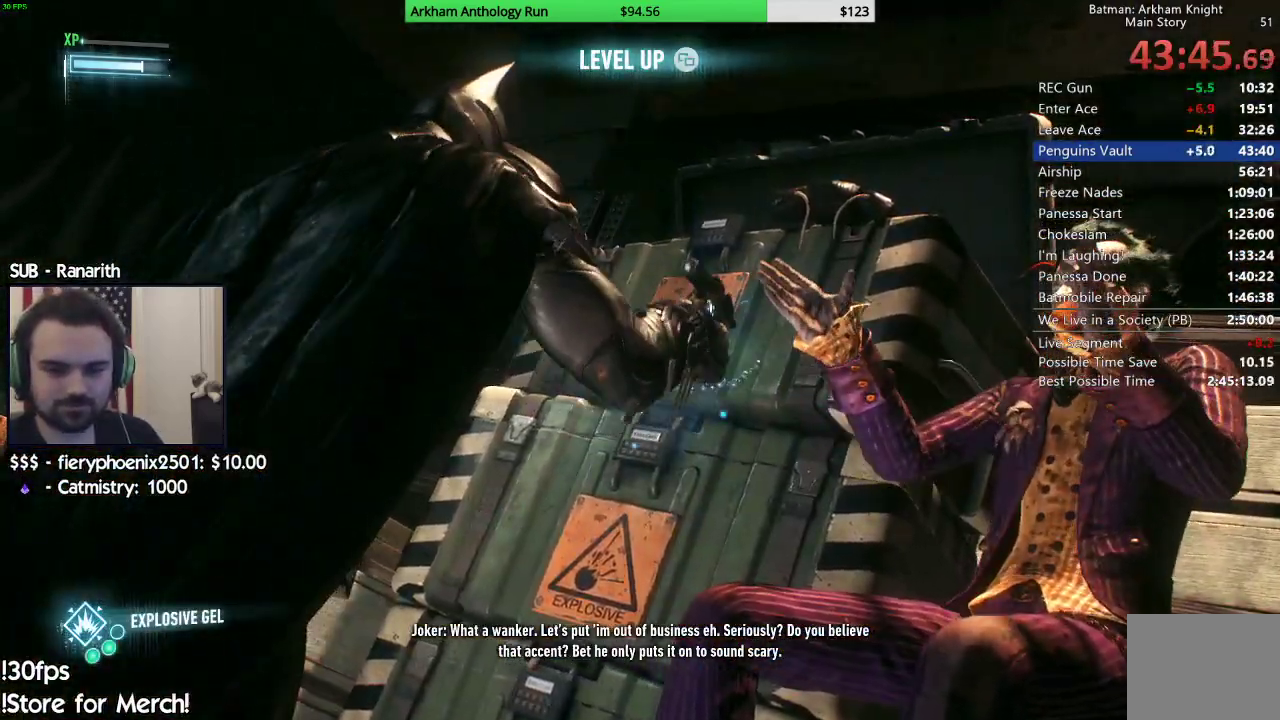
{"buttons": [], "left_stick": "center", "right_stick": "center", "events": []}
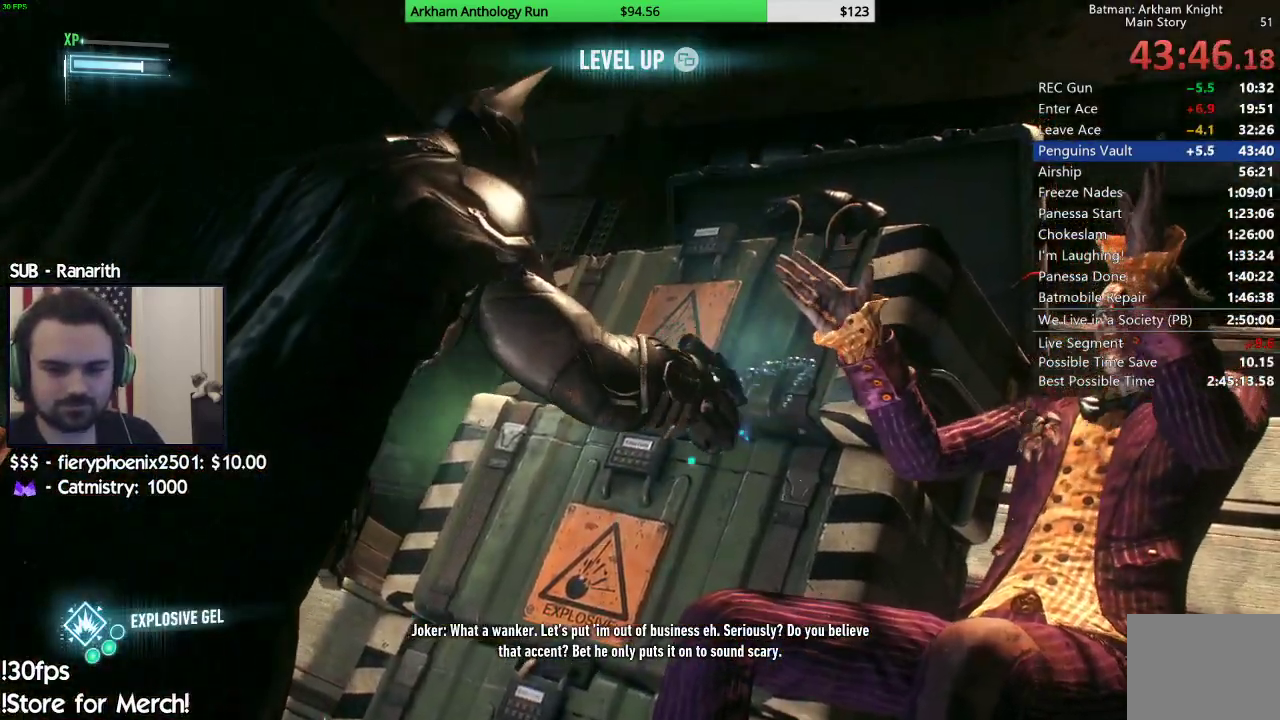
{"buttons": [], "left_stick": "center", "right_stick": "center", "events": []}
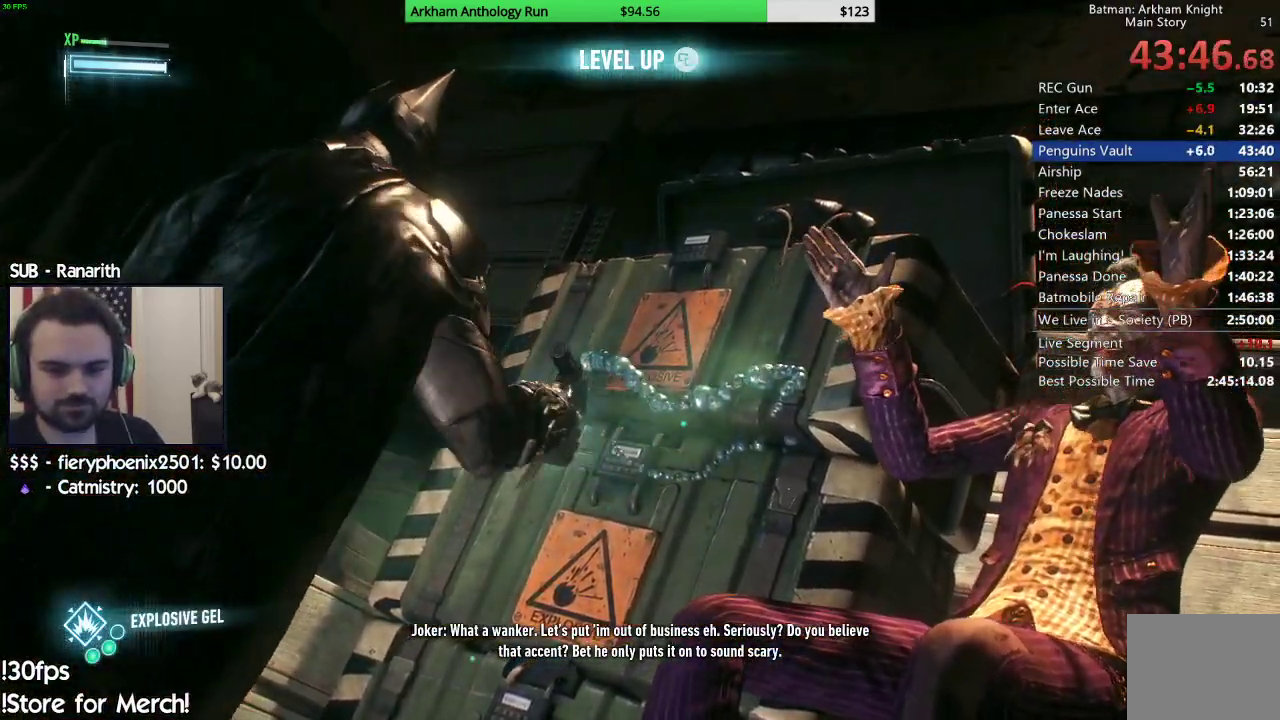
{"buttons": ["R2"], "left_stick": "center", "right_stick": "center", "events": [[450, "R2", "down"]]}
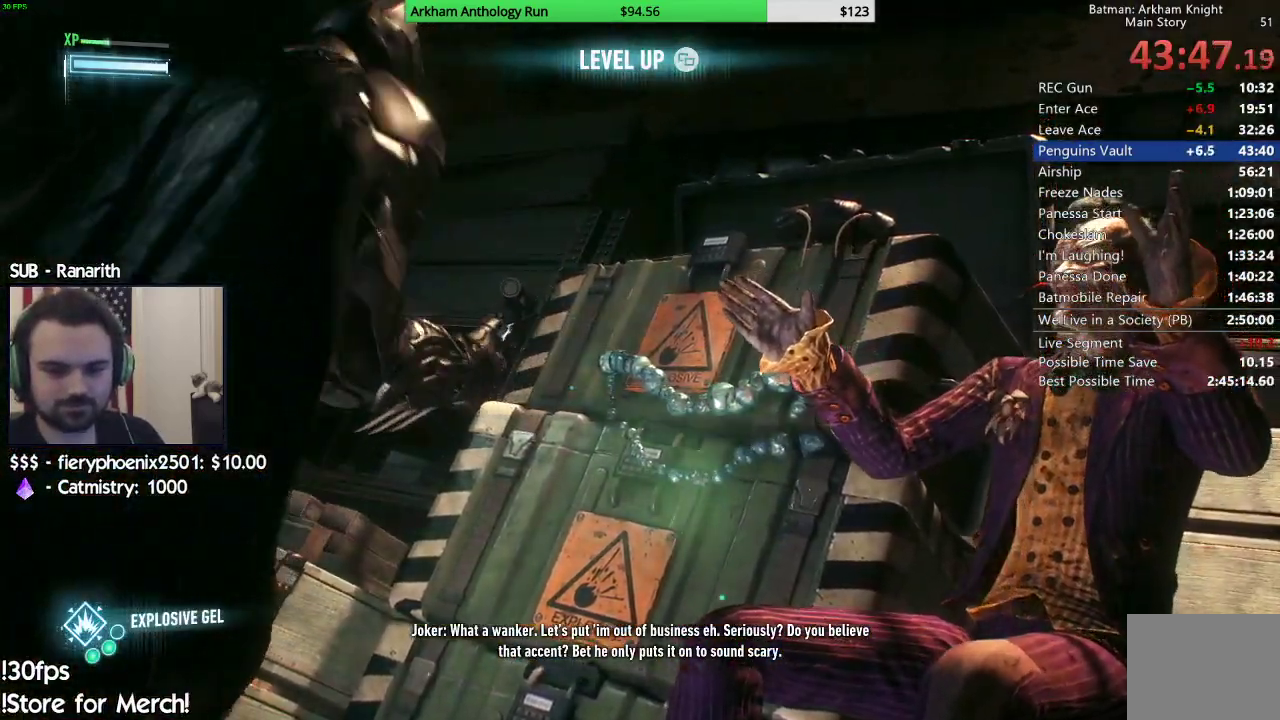
{"buttons": ["R2"], "left_stick": "down-left", "right_stick": "down-left", "events": [[167, "right_stick", "down-left"], [317, "left_stick", "down-left"]]}
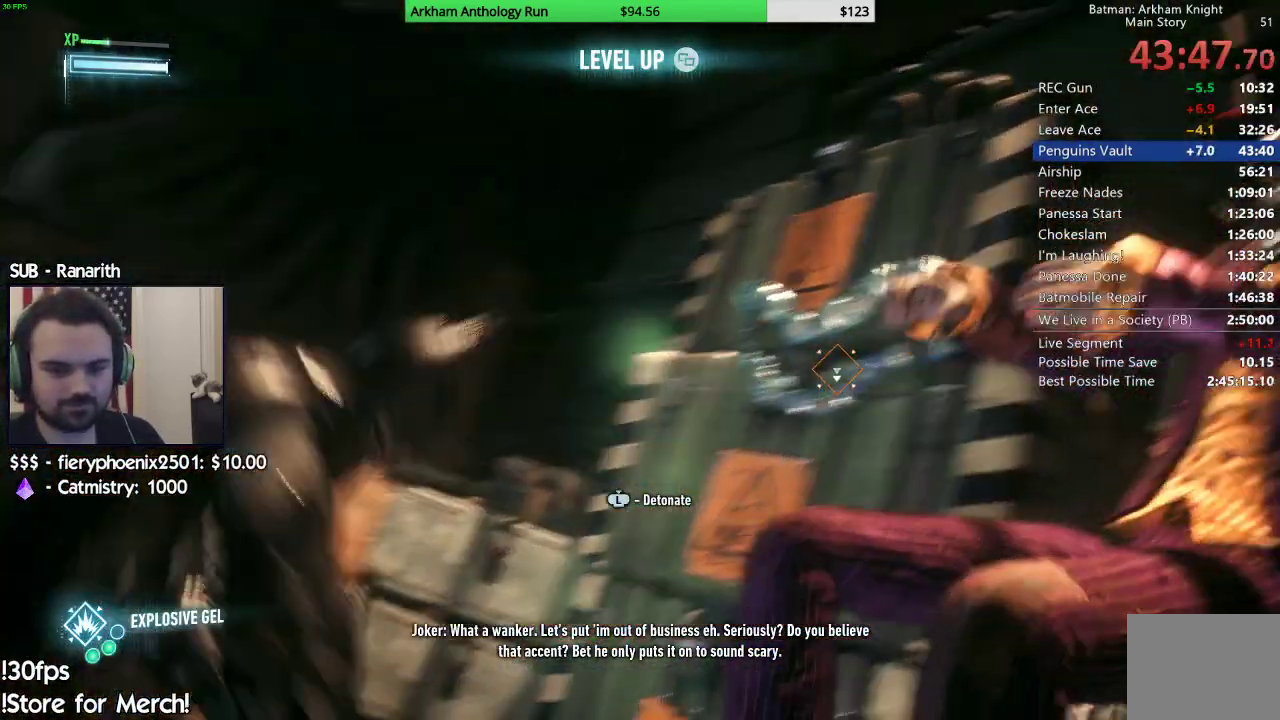
{"buttons": ["R2"], "left_stick": "up", "right_stick": "down-left", "events": [[233, "left_stick", "left"], [367, "left_stick", "up-left"], [483, "left_stick", "up"]]}
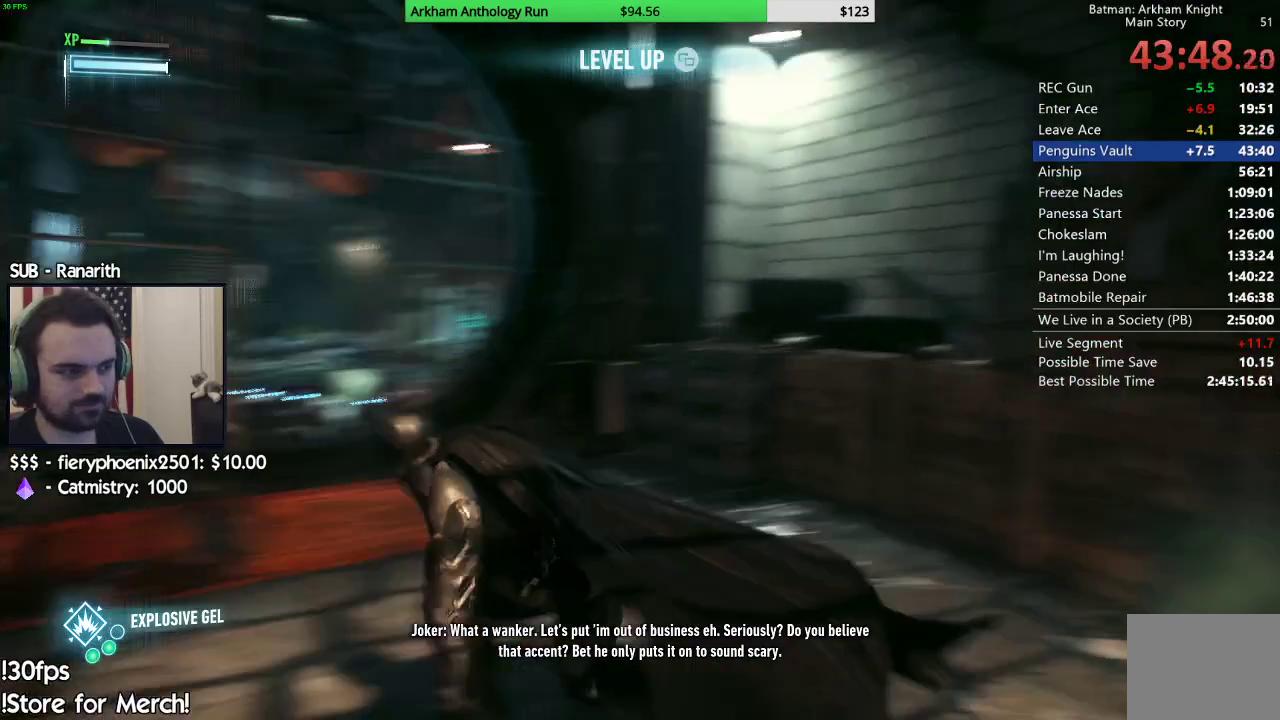
{"buttons": ["R2"], "left_stick": "up", "right_stick": "up-left", "events": [[317, "left_stick", "up-left"], [317, "right_stick", "left"], [450, "right_stick", "up-left"], [483, "left_stick", "up"]]}
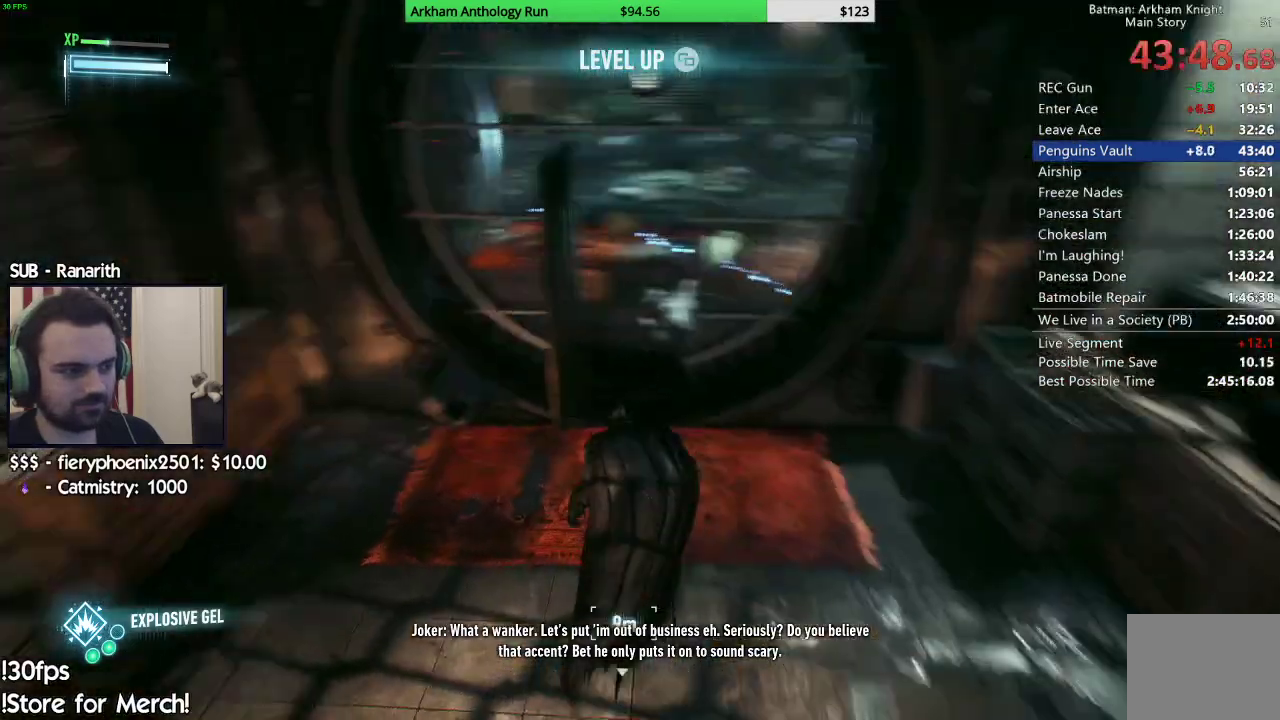
{"buttons": ["A"], "left_stick": "up", "right_stick": "center", "events": [[67, "R2", "up"], [67, "right_stick", "center"], [150, "A", "down"]]}
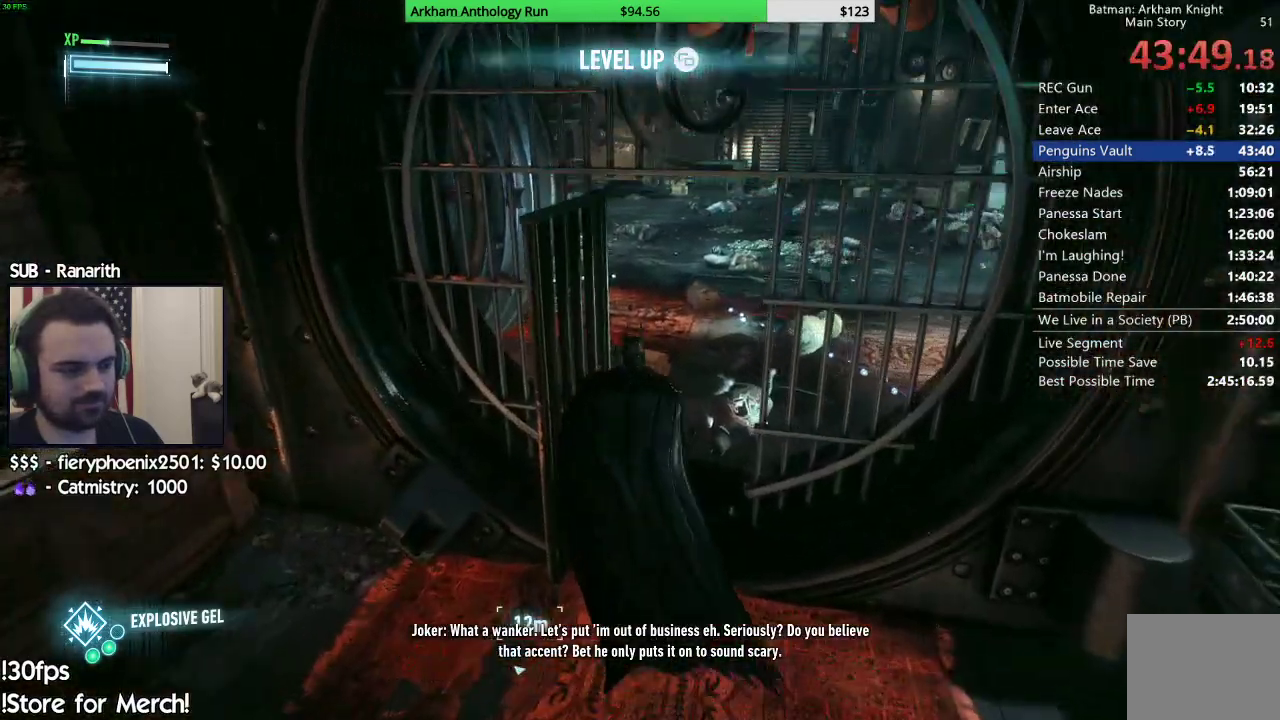
{"buttons": ["A"], "left_stick": "up-left", "right_stick": "left", "events": [[167, "right_stick", "left"], [467, "left_stick", "up-left"]]}
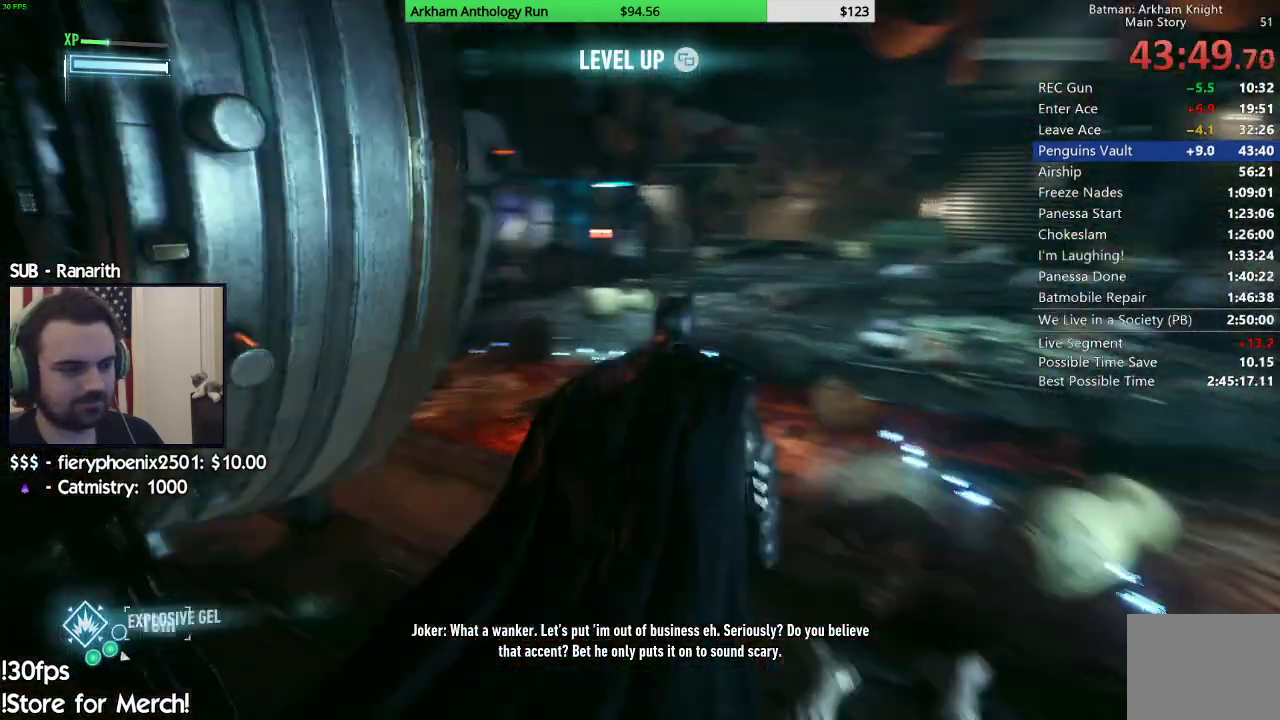
{"buttons": [], "left_stick": "up-left", "right_stick": "center", "events": [[133, "left_stick", "up"], [300, "left_stick", "up-left"], [383, "right_stick", "center"], [417, "A", "up"]]}
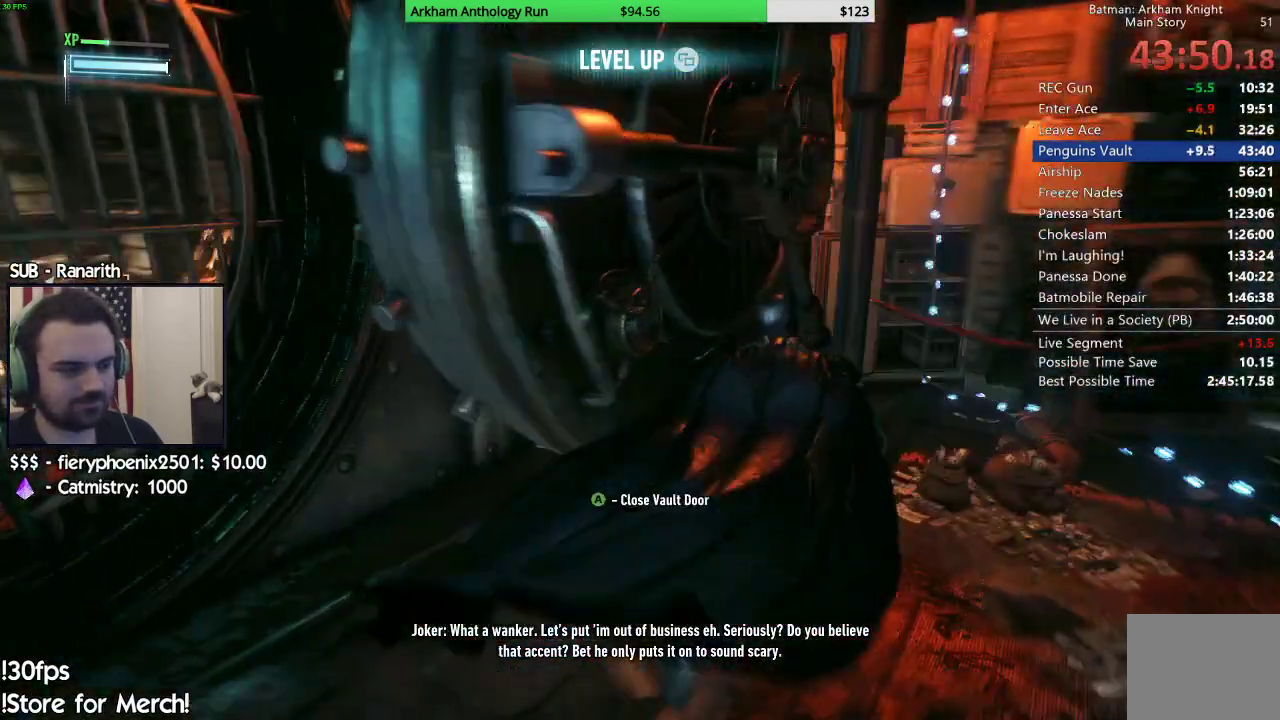
{"buttons": [], "left_stick": "center", "right_stick": "center", "events": [[33, "A", "down"], [83, "left_stick", "center"], [117, "A", "up"], [200, "A", "down"], [267, "A", "up"], [350, "A", "down"], [417, "A", "up"]]}
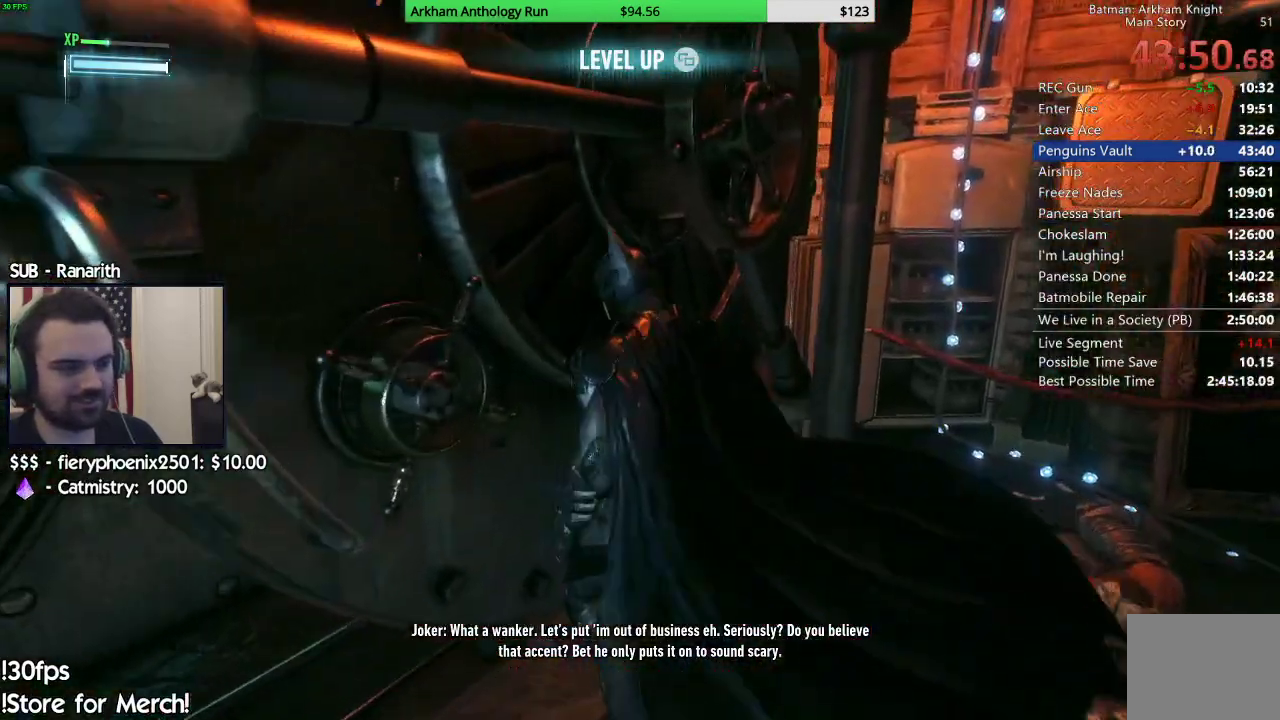
{"buttons": [], "left_stick": "center", "right_stick": "center", "events": []}
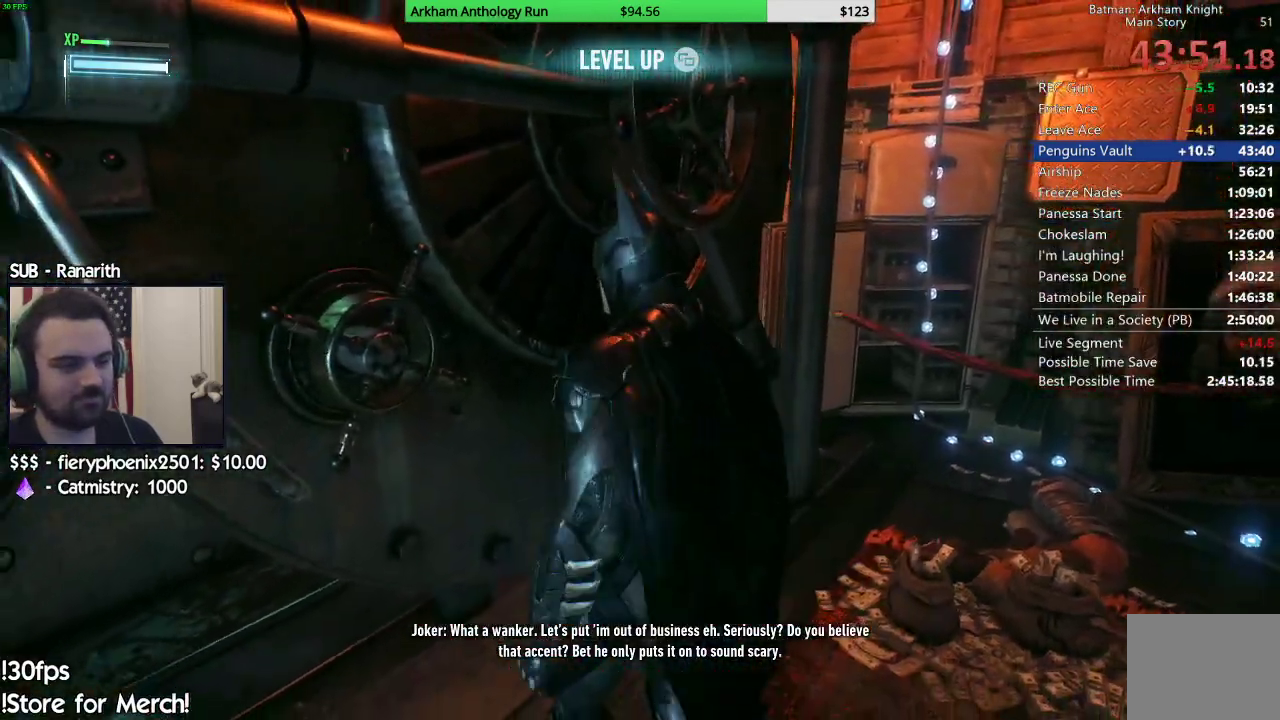
{"buttons": [], "left_stick": "center", "right_stick": "left", "events": [[117, "right_stick", "left"]]}
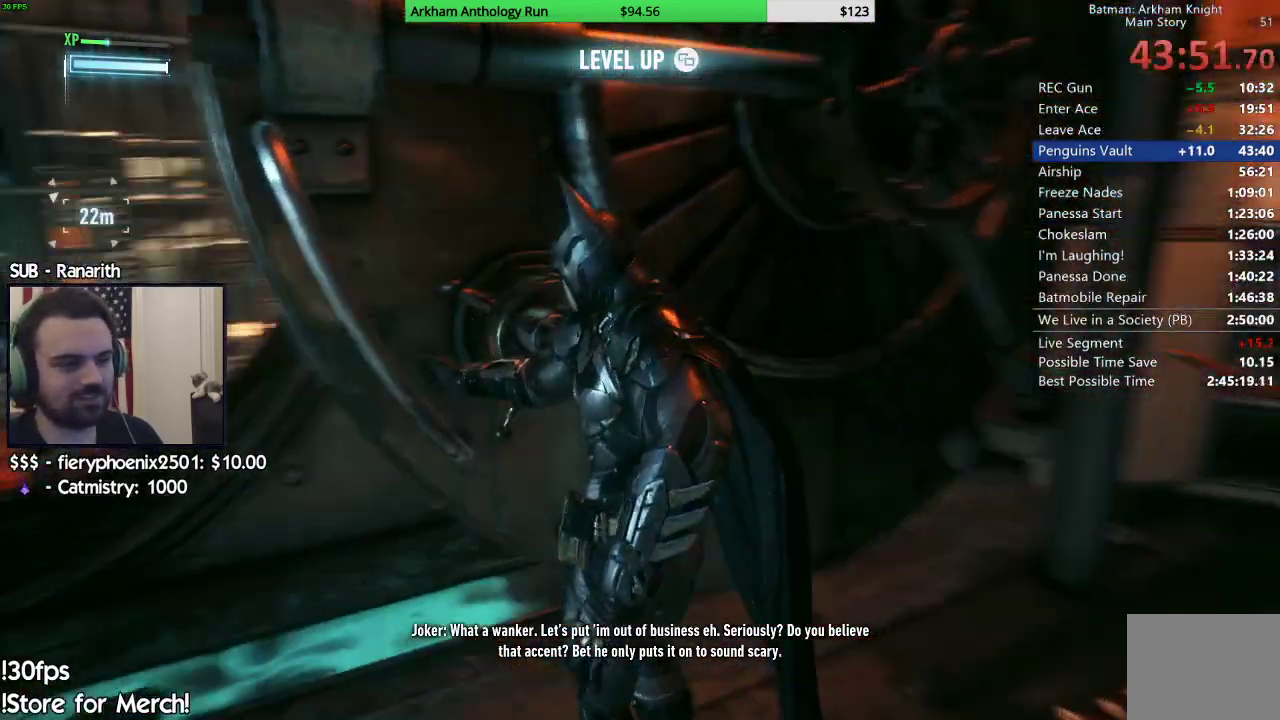
{"buttons": [], "left_stick": "center", "right_stick": "center", "events": [[183, "right_stick", "center"]]}
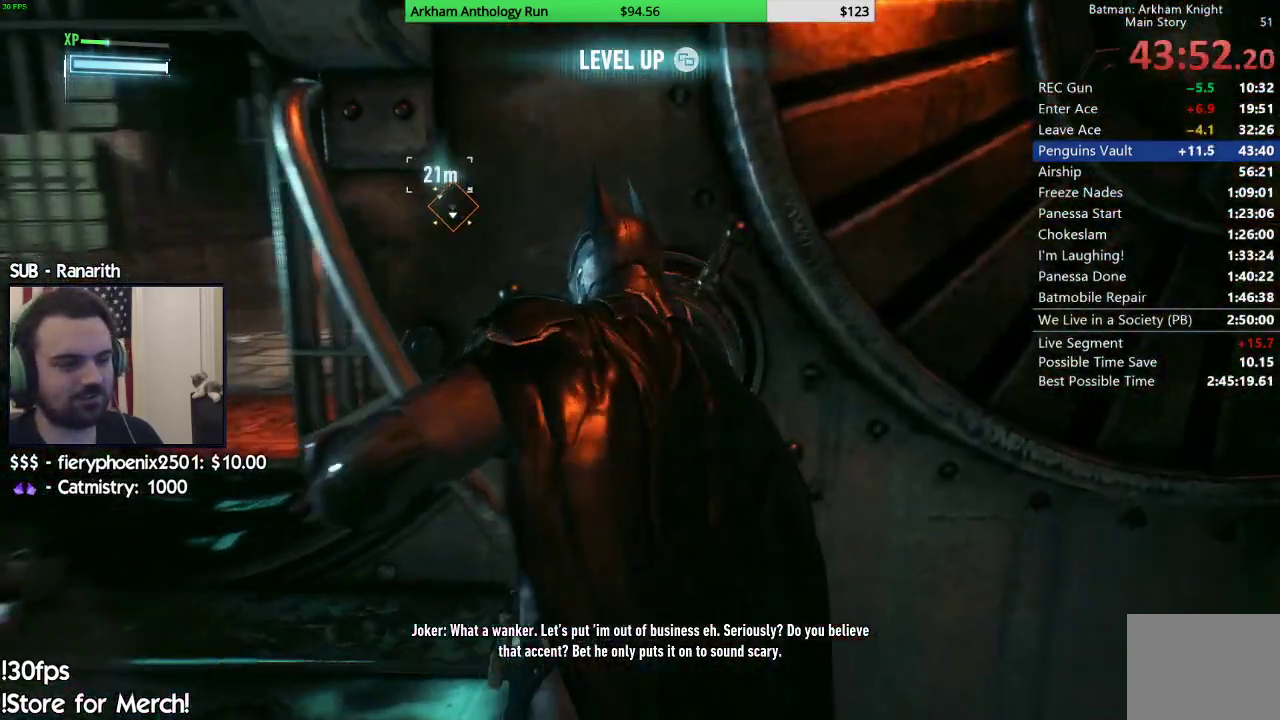
{"buttons": [], "left_stick": "center", "right_stick": "up-left", "events": [[350, "right_stick", "up-left"]]}
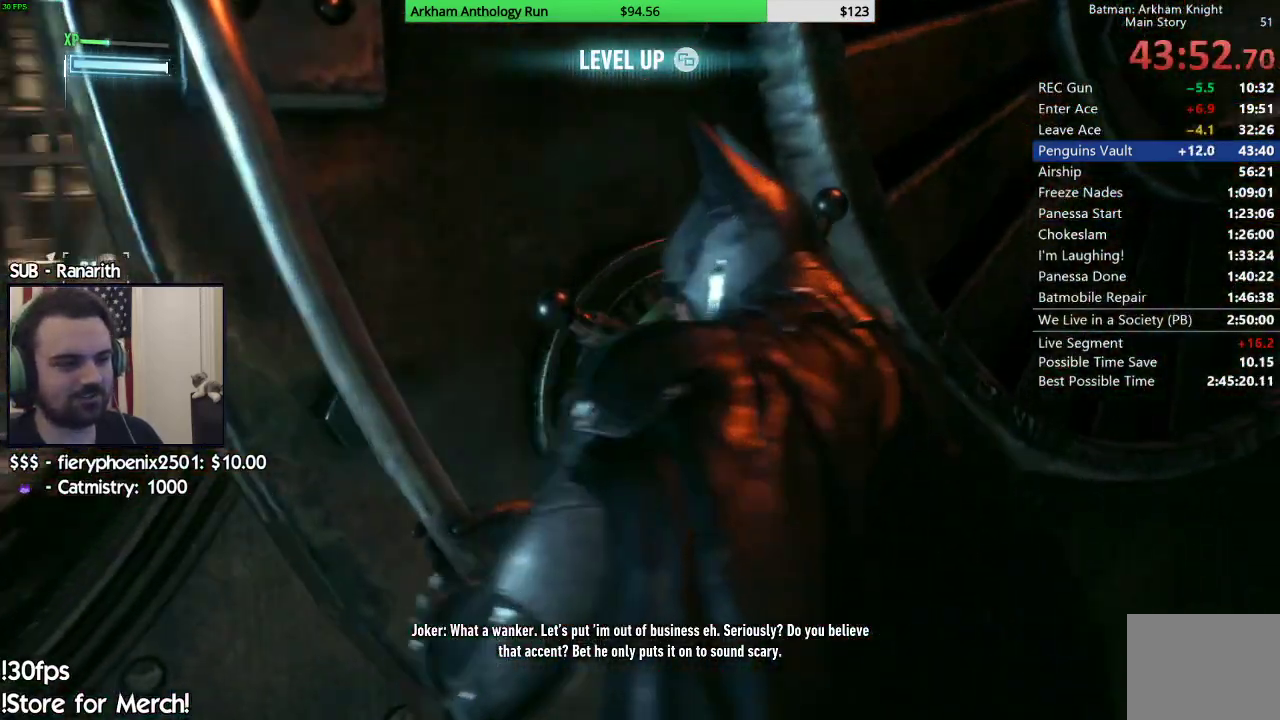
{"buttons": [], "left_stick": "center", "right_stick": "left", "events": [[133, "right_stick", "left"]]}
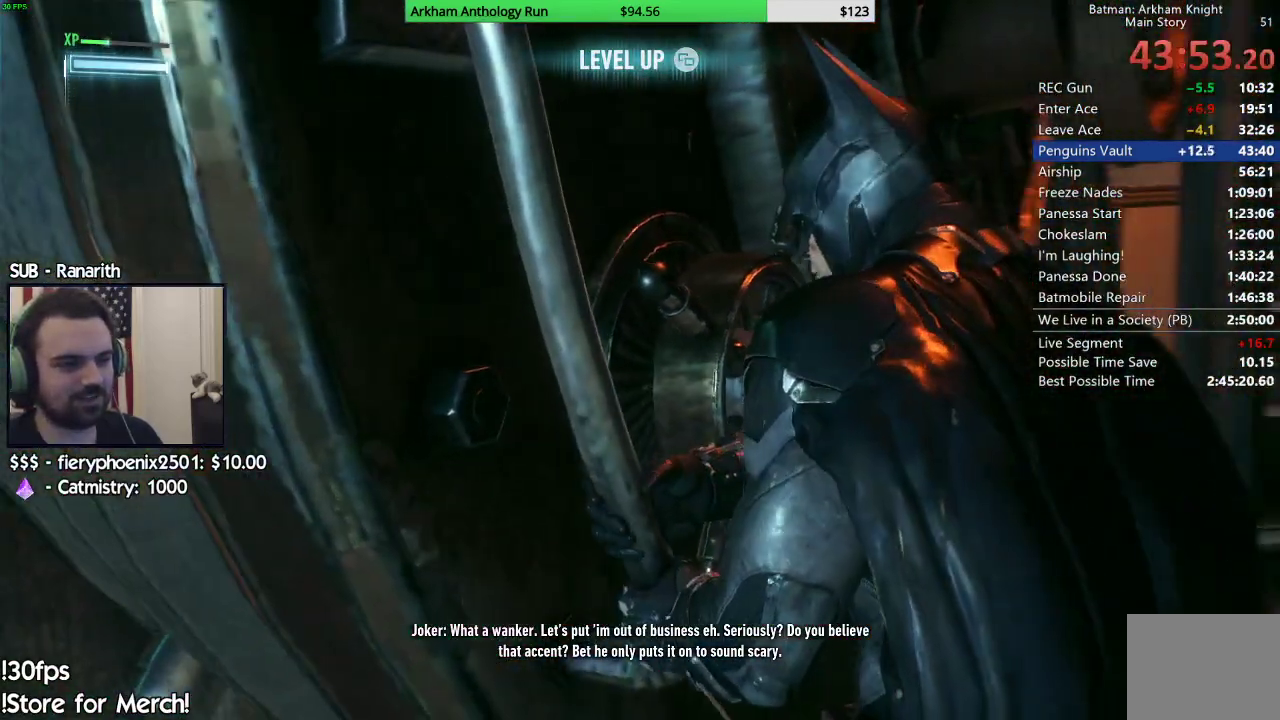
{"buttons": [], "left_stick": "center", "right_stick": "center", "events": [[367, "right_stick", "center"]]}
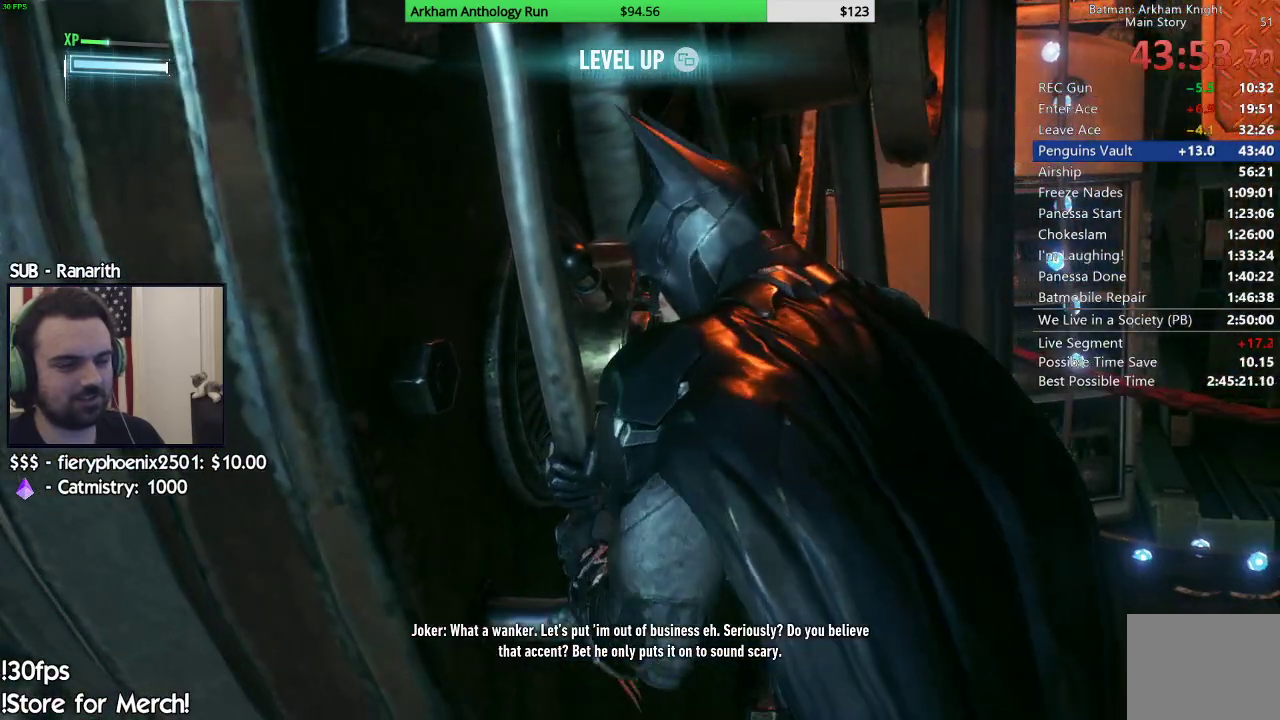
{"buttons": [], "left_stick": "center", "right_stick": "center", "events": []}
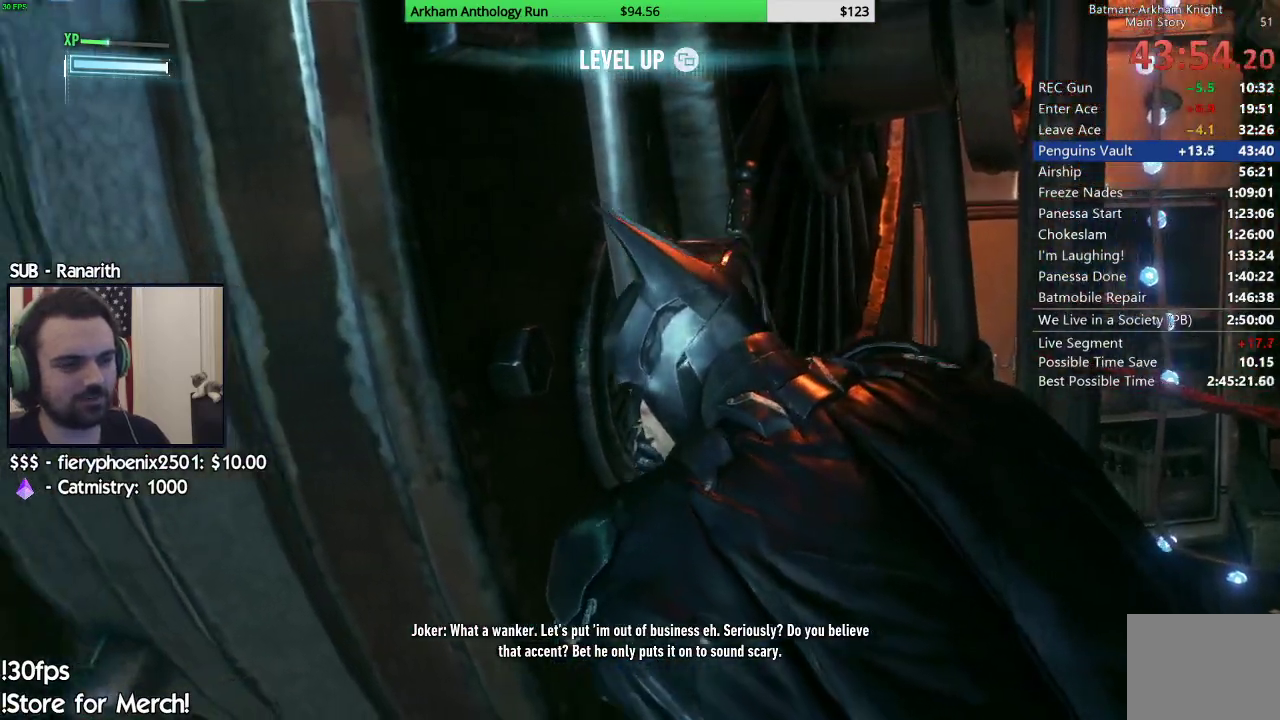
{"buttons": [], "left_stick": "center", "right_stick": "center", "events": []}
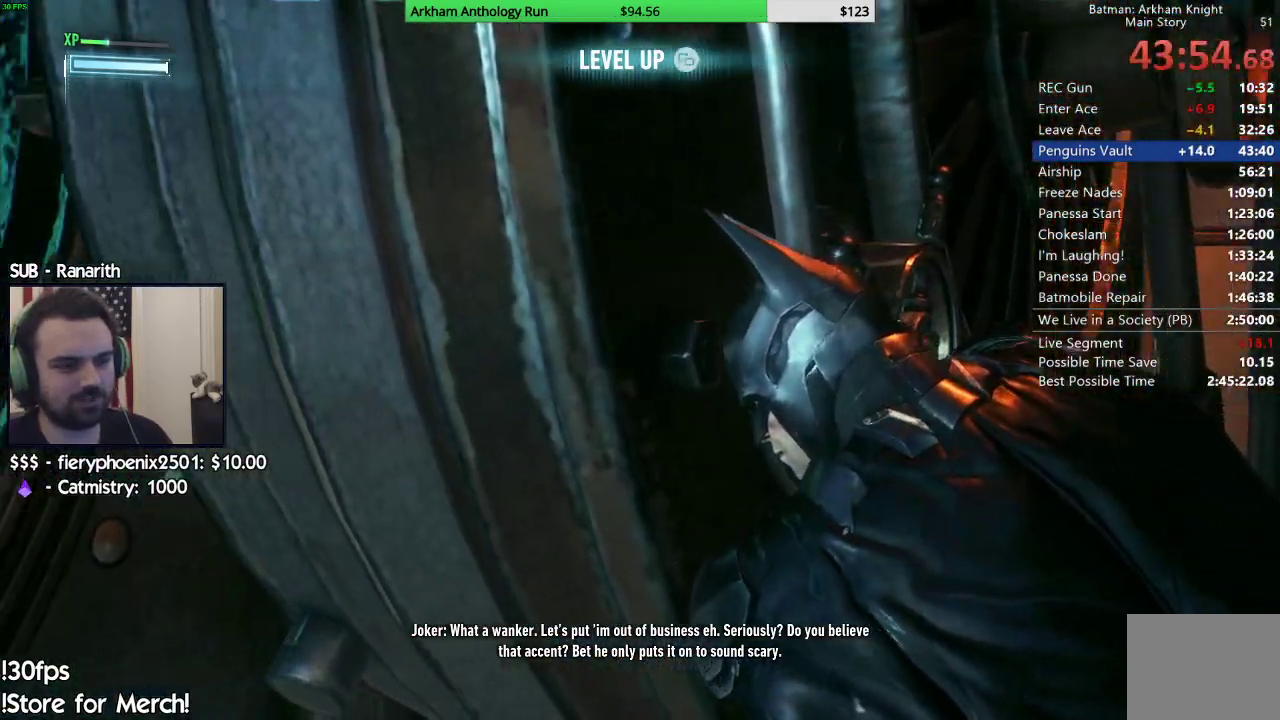
{"buttons": [], "left_stick": "center", "right_stick": "down-left", "events": [[367, "right_stick", "down-left"]]}
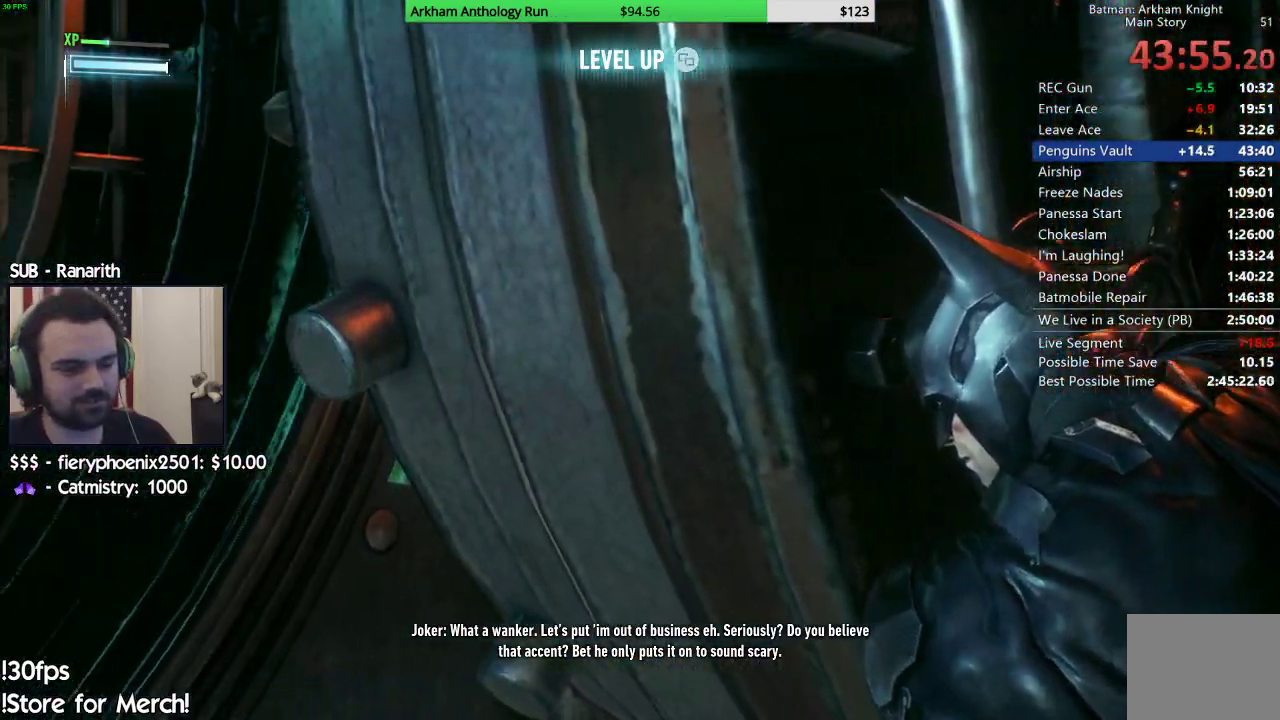
{"buttons": [], "left_stick": "center", "right_stick": "down-left", "events": []}
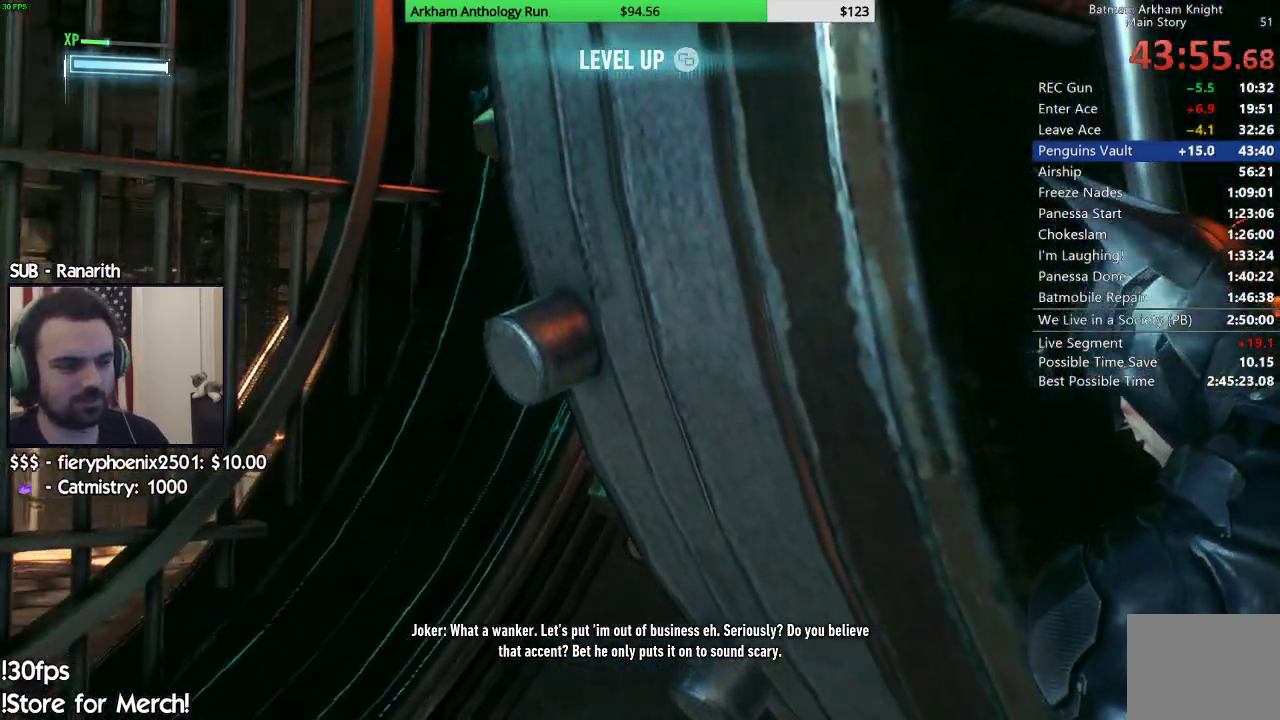
{"buttons": [], "left_stick": "center", "right_stick": "center", "events": [[50, "right_stick", "center"]]}